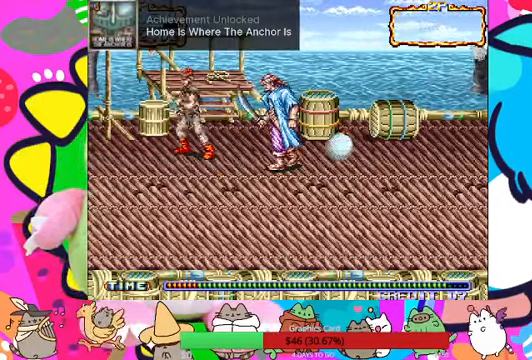
Gameplay with a controller (PlayStation layout); each line is a JSON object with the inputs held at the frame after it (dt_ms = milliseconds from this image to that frame). "events" lists button and stick changes between this image and that frame as [ms after this image, input, new state], when the widget could be followed in between. Not read: L3 R3 right_stick.
{"dt_ms": 500, "buttons": ["SQUARE"], "left_stick": "up-right", "events": [[34, "left_stick", "up"], [400, "SQUARE", "down"], [434, "left_stick", "up-right"]]}
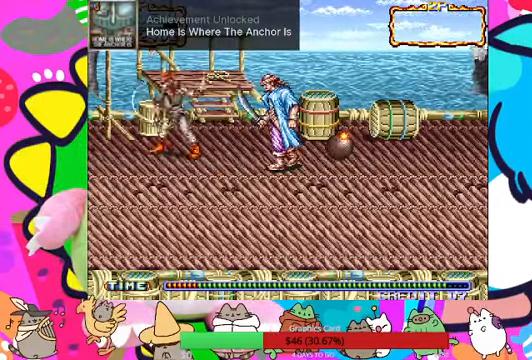
{"dt_ms": 500, "buttons": ["SQUARE"], "left_stick": "right"}
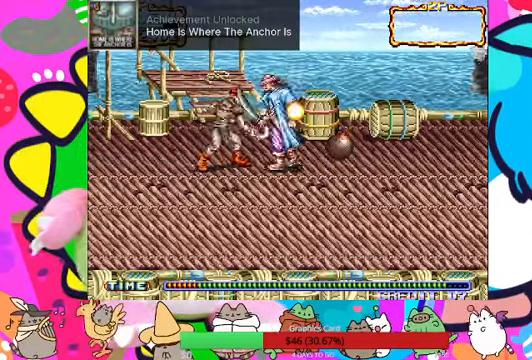
{"dt_ms": 500, "buttons": ["SQUARE"], "left_stick": "center", "events": [[34, "SQUARE", "up"], [100, "SQUARE", "down"], [200, "SQUARE", "up"], [234, "SQUARE", "down"], [234, "left_stick", "center"], [300, "SQUARE", "up"], [367, "SQUARE", "down"], [434, "SQUARE", "up"], [500, "SQUARE", "down"]]}
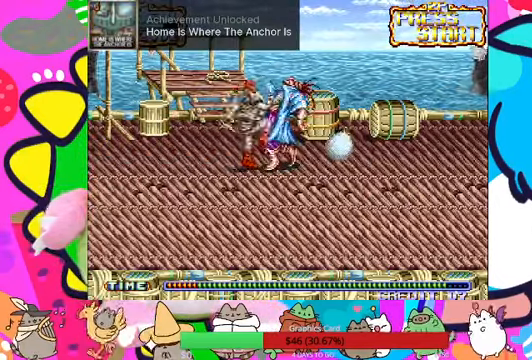
{"dt_ms": 500, "buttons": [], "left_stick": "down", "events": [[67, "SQUARE", "up"], [200, "left_stick", "left"], [500, "left_stick", "down"]]}
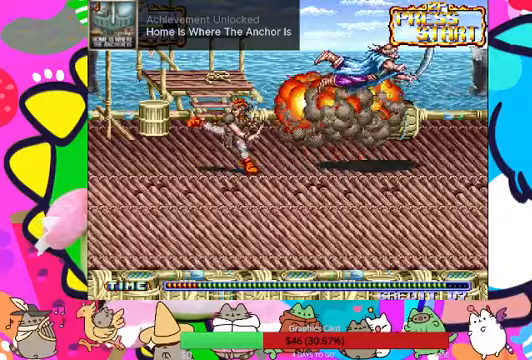
{"dt_ms": 500, "buttons": [], "left_stick": "up-right", "events": [[100, "left_stick", "right"], [167, "left_stick", "up-right"]]}
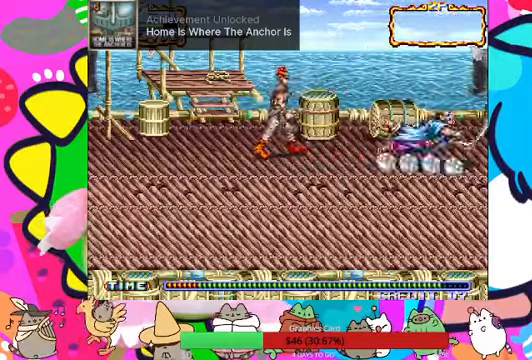
{"dt_ms": 500, "buttons": [], "left_stick": "right"}
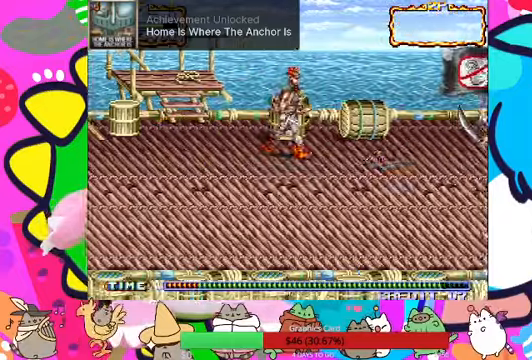
{"dt_ms": 500, "buttons": ["SQUARE"], "left_stick": "up-right", "events": [[300, "left_stick", "up-right"], [500, "SQUARE", "down"]]}
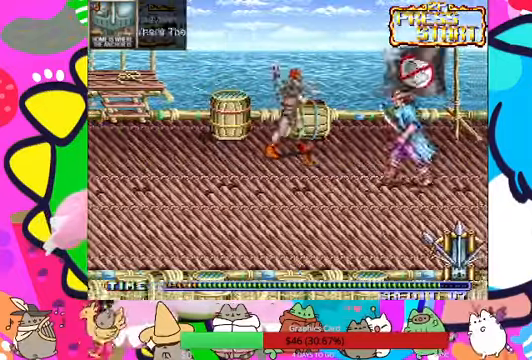
{"dt_ms": 500, "buttons": [], "left_stick": "right", "events": [[33, "left_stick", "right"], [133, "SQUARE", "up"], [400, "SQUARE", "down"], [500, "SQUARE", "up"]]}
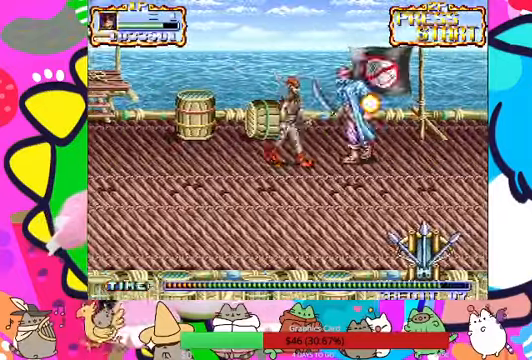
{"dt_ms": 1000, "buttons": [], "left_stick": "right"}
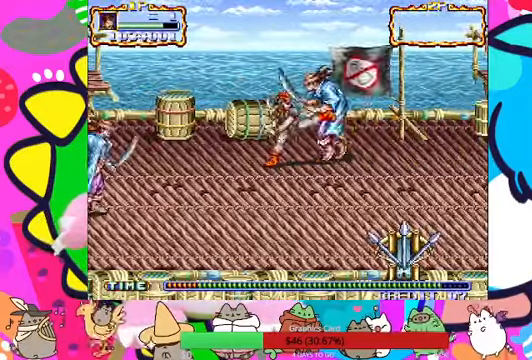
{"dt_ms": 500, "buttons": [], "left_stick": "right", "events": [[200, "SQUARE", "down"], [400, "SQUARE", "up"]]}
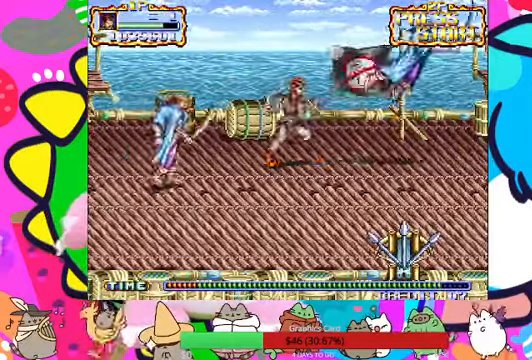
{"dt_ms": 500, "buttons": ["SQUARE"], "left_stick": "left", "events": [[167, "left_stick", "down-left"], [300, "SQUARE", "down"], [300, "left_stick", "left"], [400, "SQUARE", "up"], [467, "SQUARE", "down"]]}
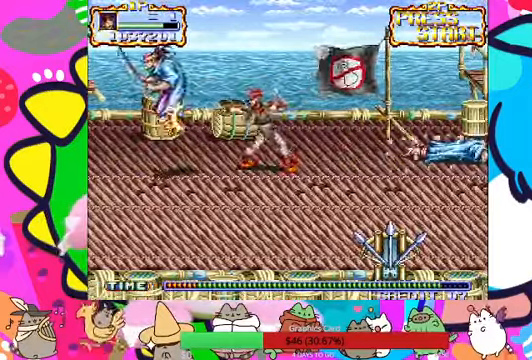
{"dt_ms": 500, "buttons": [], "left_stick": "down", "events": [[33, "SQUARE", "up"], [67, "SQUARE", "down"], [133, "SQUARE", "up"], [400, "left_stick", "down-left"], [500, "left_stick", "down"]]}
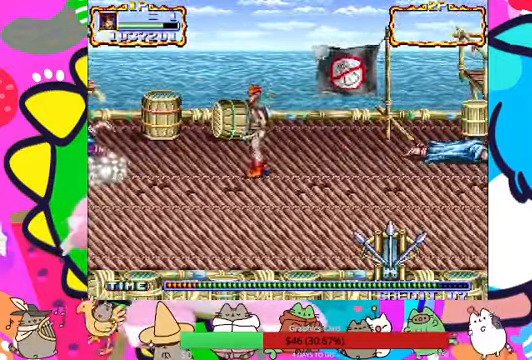
{"dt_ms": 500, "buttons": [], "left_stick": "down-right", "events": [[267, "left_stick", "down-right"]]}
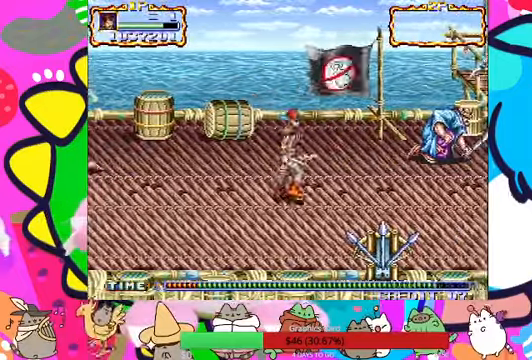
{"dt_ms": 500, "buttons": [], "left_stick": "down", "events": [[133, "left_stick", "down-left"], [400, "left_stick", "down"]]}
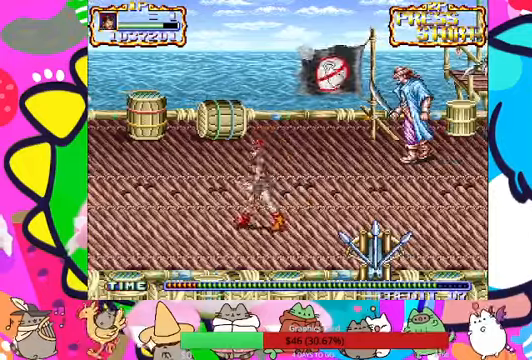
{"dt_ms": 500, "buttons": [], "left_stick": "down-right", "events": [[100, "left_stick", "down-right"]]}
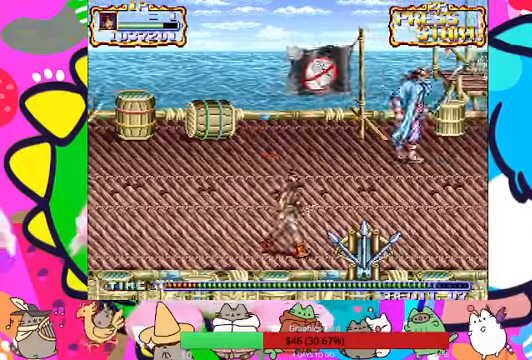
{"dt_ms": 500, "buttons": [], "left_stick": "center", "events": [[233, "SQUARE", "down"], [333, "SQUARE", "up"], [366, "left_stick", "center"], [400, "SQUARE", "down"], [466, "SQUARE", "up"]]}
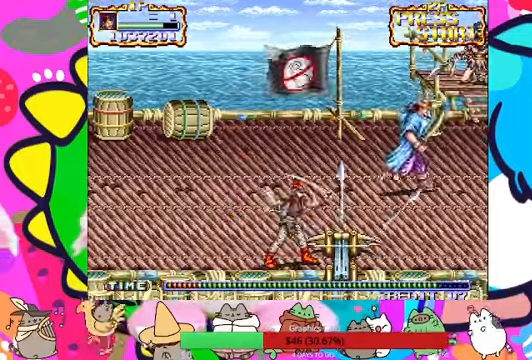
{"dt_ms": 500, "buttons": [], "left_stick": "right", "events": [[66, "left_stick", "left"], [266, "left_stick", "down-right"], [366, "left_stick", "right"]]}
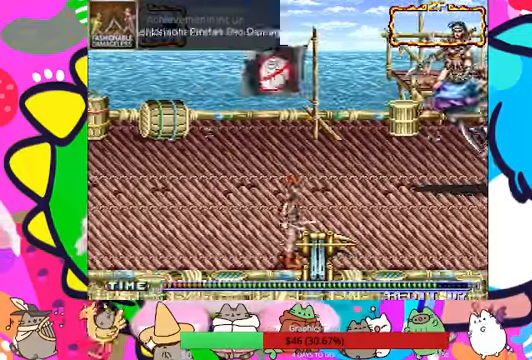
{"dt_ms": 500, "buttons": [], "left_stick": "up-right", "events": [[100, "left_stick", "up"], [300, "left_stick", "up-right"]]}
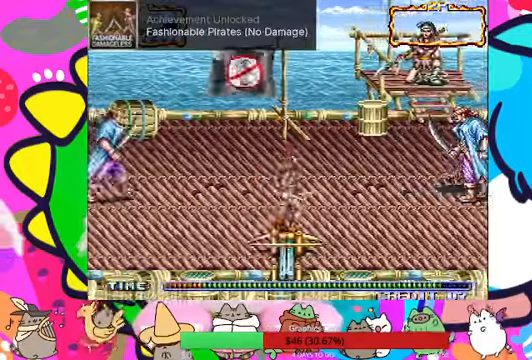
{"dt_ms": 500, "buttons": [], "left_stick": "up-left", "events": [[66, "left_stick", "up"], [233, "left_stick", "left"], [500, "left_stick", "up-left"]]}
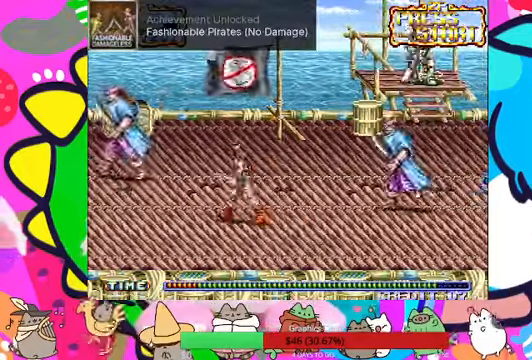
{"dt_ms": 500, "buttons": ["SQUARE"], "left_stick": "up-left", "events": [[33, "L1", "down"], [333, "SQUARE", "down"], [400, "L1", "up"], [433, "SQUARE", "up"], [466, "SQUARE", "down"]]}
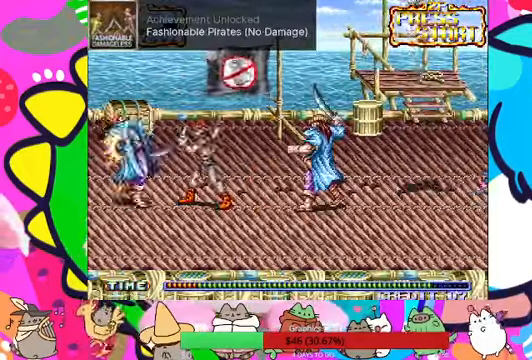
{"dt_ms": 500, "buttons": [], "left_stick": "up-left"}
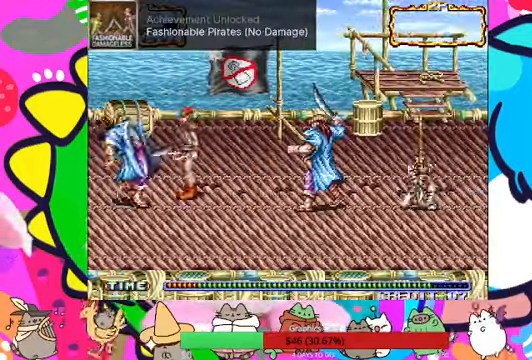
{"dt_ms": 1000, "buttons": [], "left_stick": "down-right"}
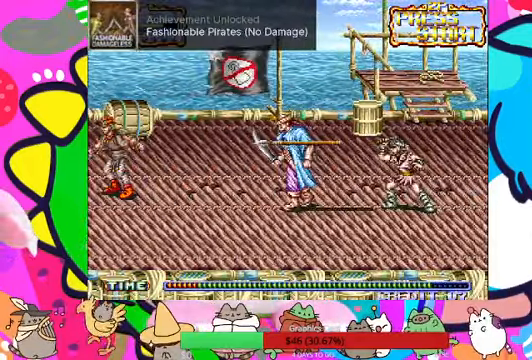
{"dt_ms": 500, "buttons": [], "left_stick": "down-left", "events": [[133, "left_stick", "down"], [266, "left_stick", "down-left"]]}
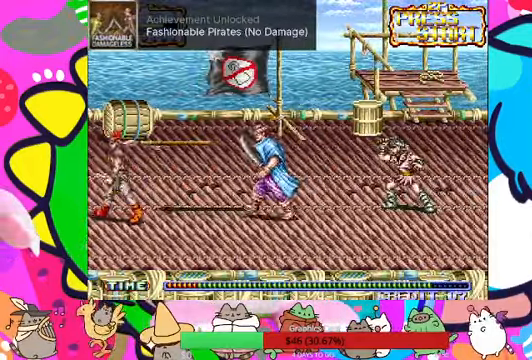
{"dt_ms": 500, "buttons": [], "left_stick": "right", "events": [[33, "left_stick", "down"], [400, "left_stick", "right"]]}
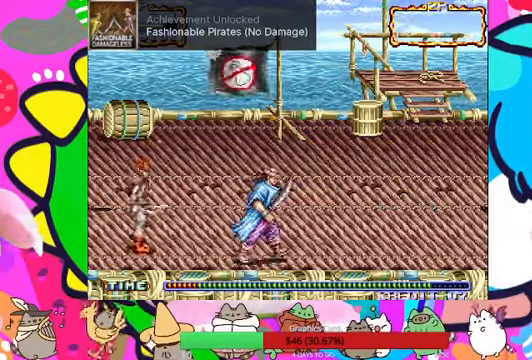
{"dt_ms": 500, "buttons": ["SQUARE"], "left_stick": "right"}
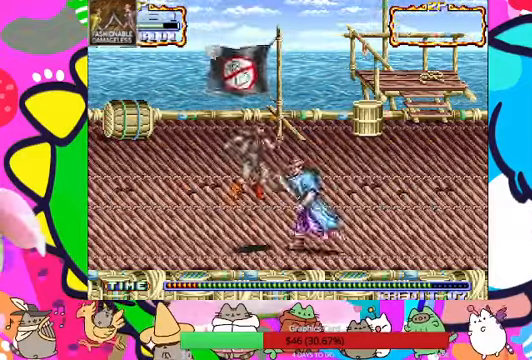
{"dt_ms": 1000, "buttons": ["SQUARE"], "left_stick": "right"}
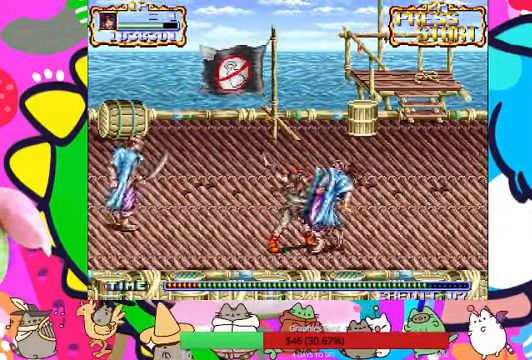
{"dt_ms": 500, "buttons": [], "left_stick": "left", "events": [[67, "SQUARE", "up"], [134, "SQUARE", "down"], [200, "SQUARE", "up"], [267, "SQUARE", "down"], [334, "SQUARE", "up"], [400, "SQUARE", "down"], [434, "left_stick", "left"], [467, "SQUARE", "up"]]}
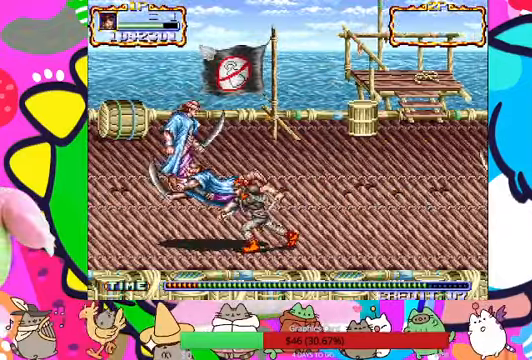
{"dt_ms": 500, "buttons": ["SQUARE"], "left_stick": "left", "events": [[67, "SQUARE", "down"], [100, "SQUARE", "up"], [467, "SQUARE", "down"]]}